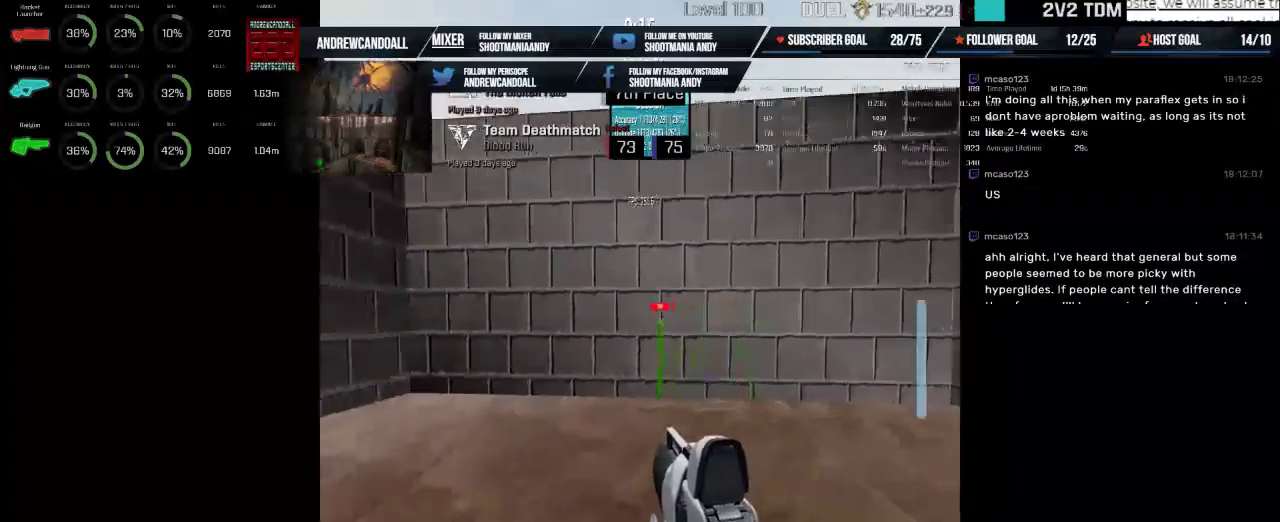
Gameplay with keyboard and mouse; each line is a JSON object with the keys and mouse buttons held at the frame after it. "events" lists presses ("down") and releases ("up") of "a", "alt", "backspace", "caps_lock", "ctrl", "d", "delete", "end", "home", "r", "s", "shift", "tab", "w", "mouse_left", "mouse_wheel" and "mouse_right" between this image and that frame as [ms after this image, input, new state], when the widget could be followed in between. "mouse_left", "mouse_wheel", "mouse_right" = the "left", "wheel", "right" buttons of the "mouse" list. No other keys are recorded. "wheel" means that the mouse wheel is clicked or scrolled. Not read: mouse_move.
{"keys": [], "mouse": ["left", "right"], "events": []}
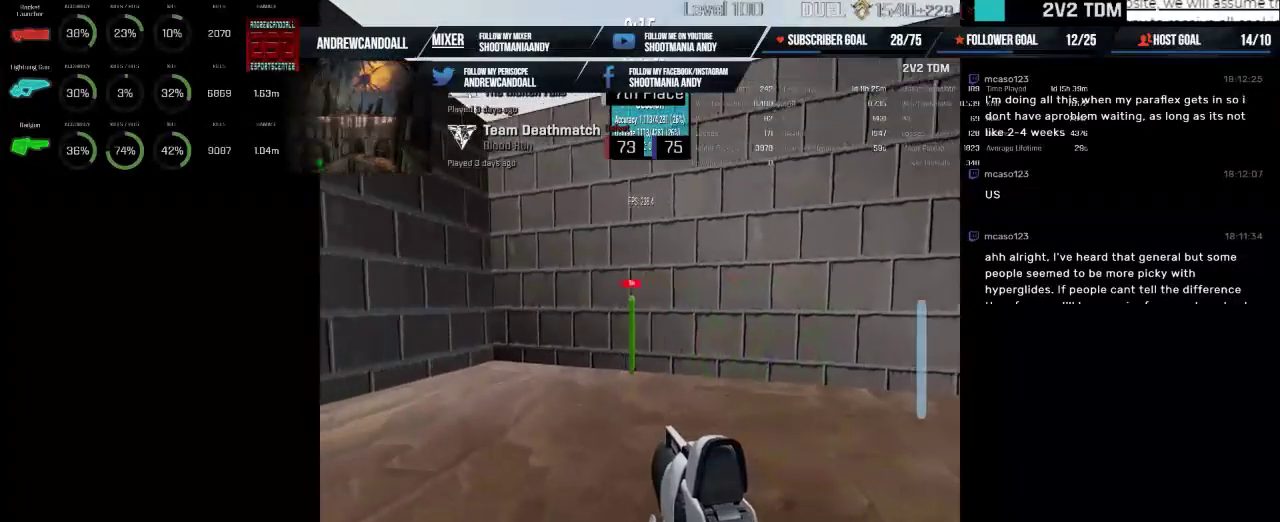
{"keys": [], "mouse": ["left", "right"], "events": []}
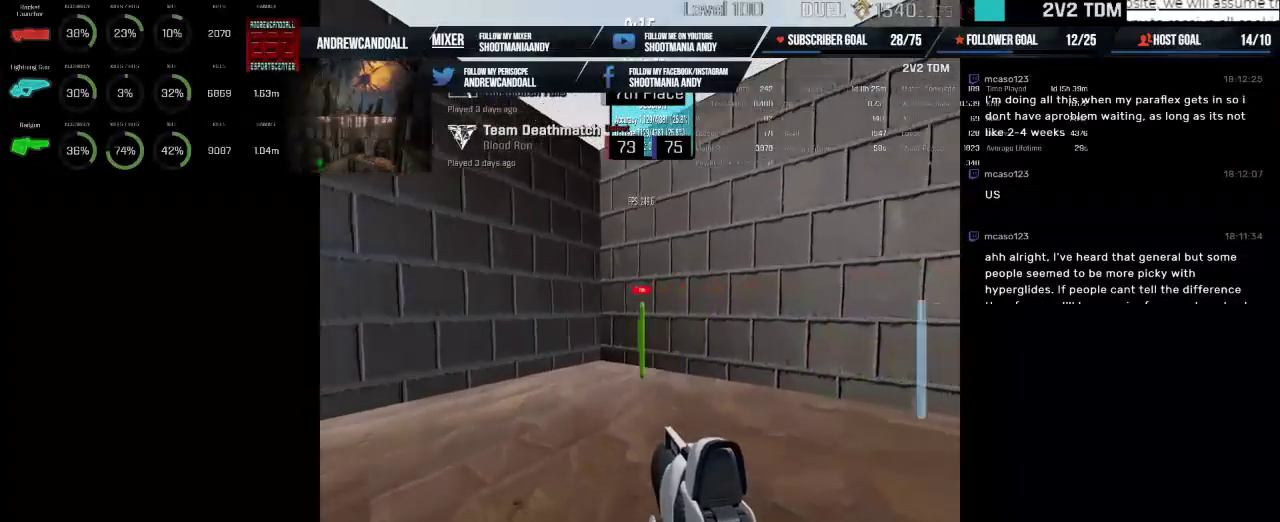
{"keys": [], "mouse": ["left", "right"], "events": []}
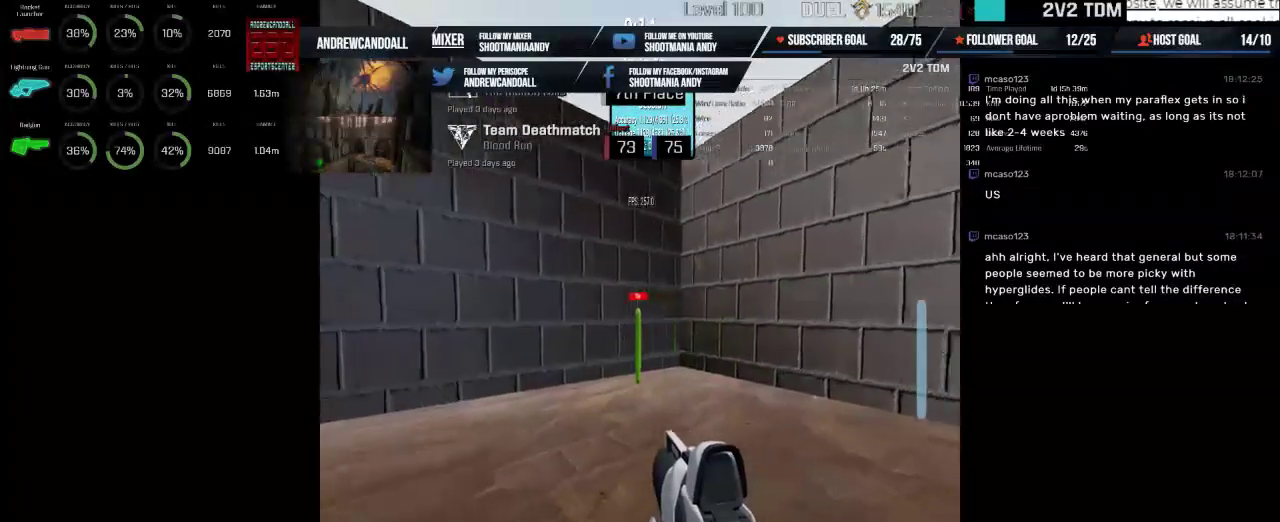
{"keys": [], "mouse": ["left", "right"], "events": []}
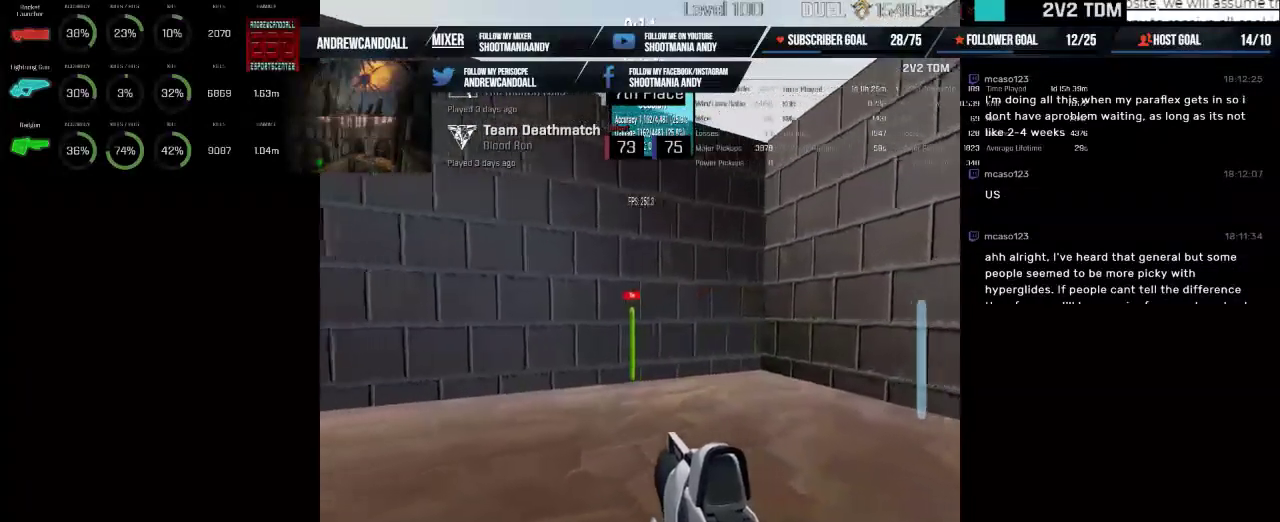
{"keys": [], "mouse": ["left", "right"], "events": []}
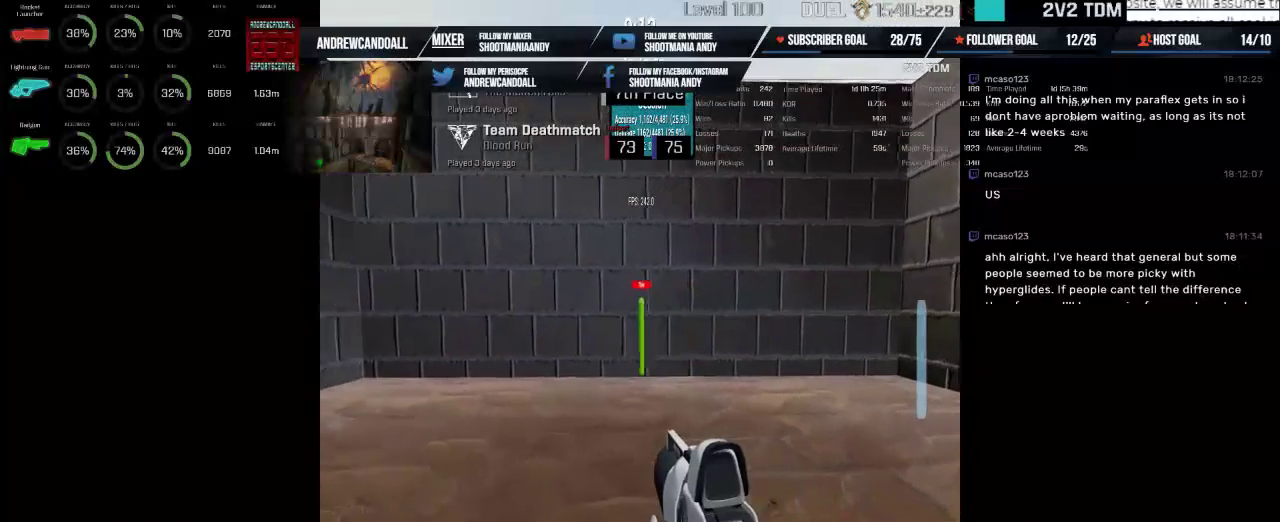
{"keys": [], "mouse": ["left", "right"], "events": []}
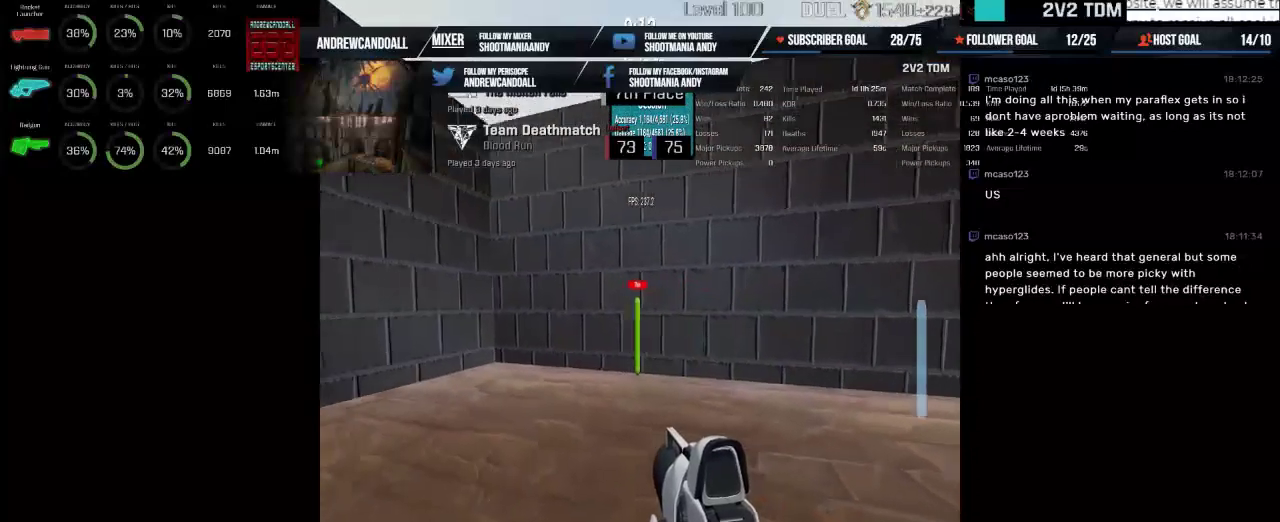
{"keys": [], "mouse": ["left", "right"], "events": []}
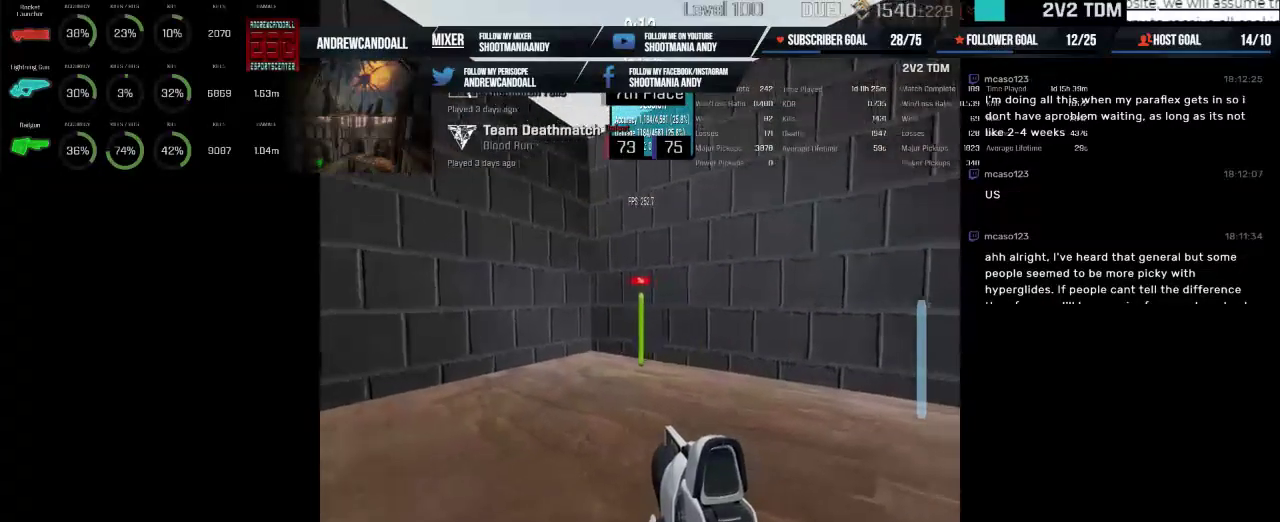
{"keys": [], "mouse": ["left", "right"], "events": []}
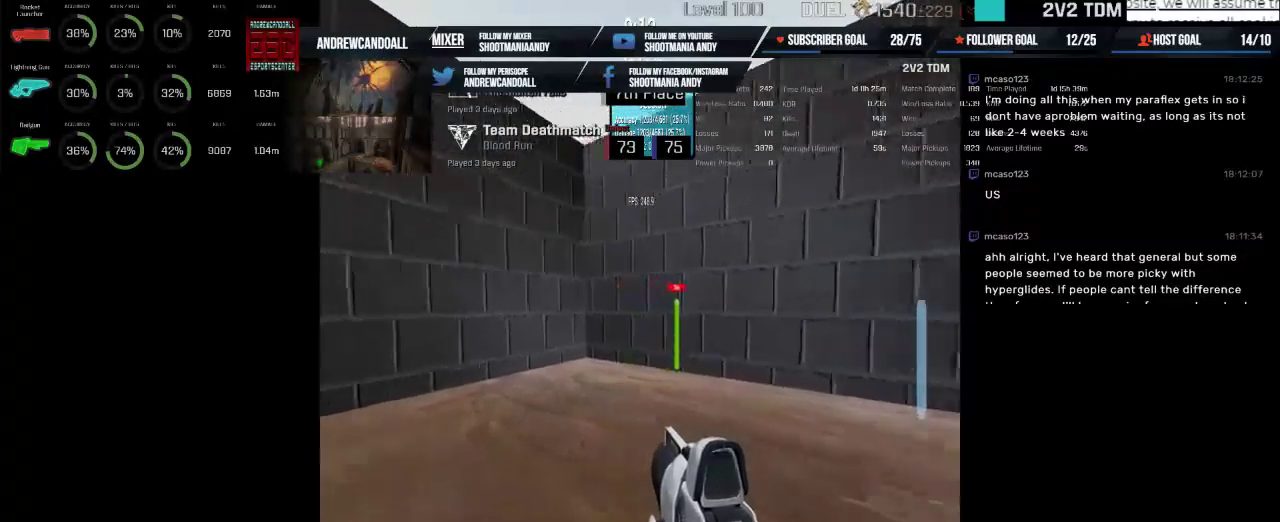
{"keys": [], "mouse": ["left", "right"], "events": []}
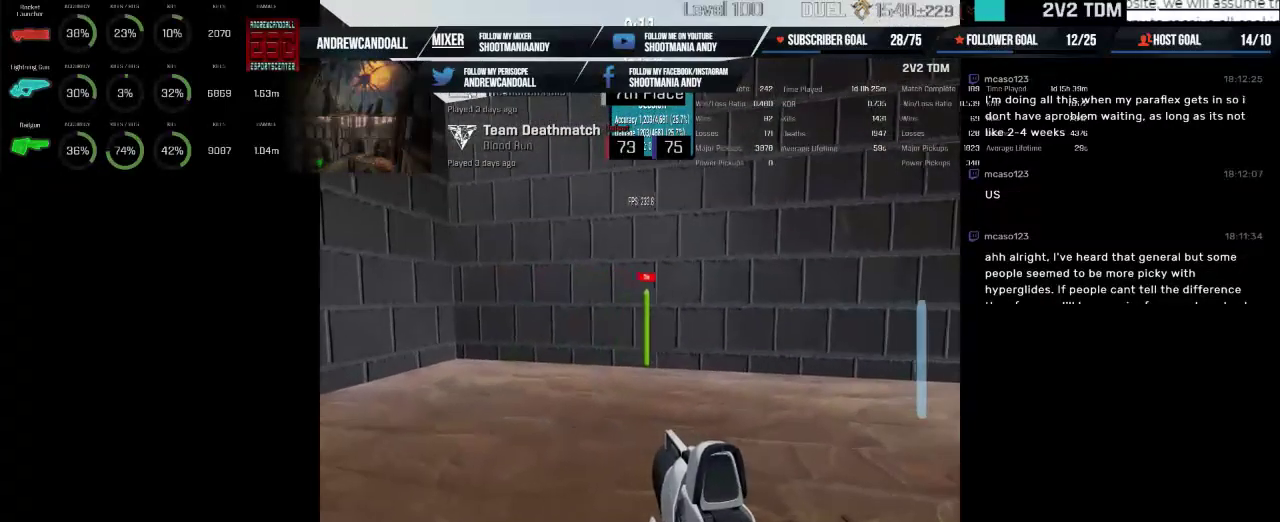
{"keys": [], "mouse": ["left", "right"], "events": []}
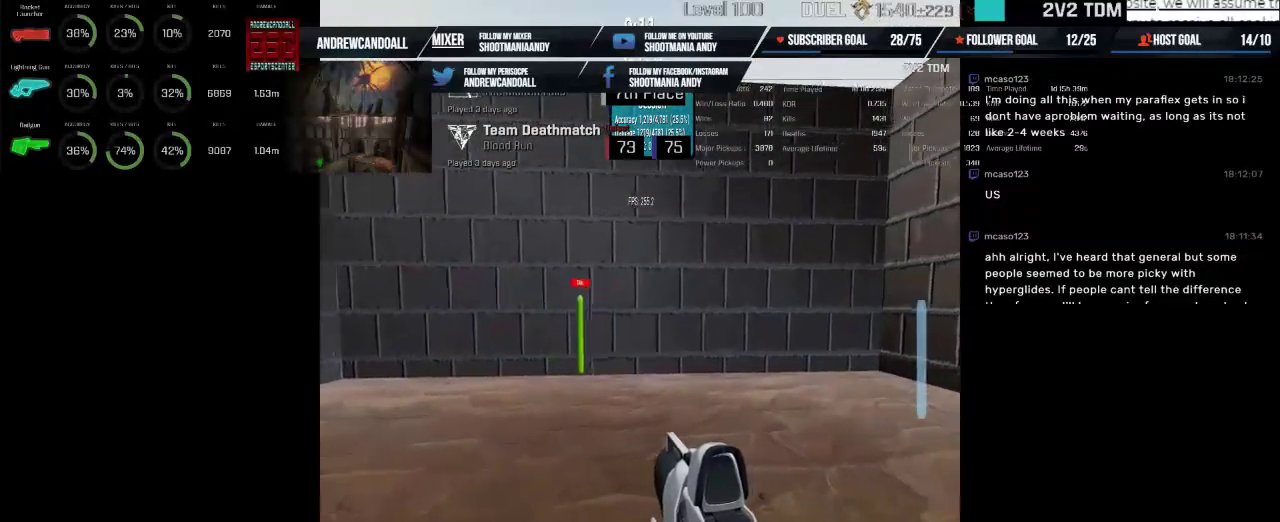
{"keys": [], "mouse": ["left", "right"], "events": []}
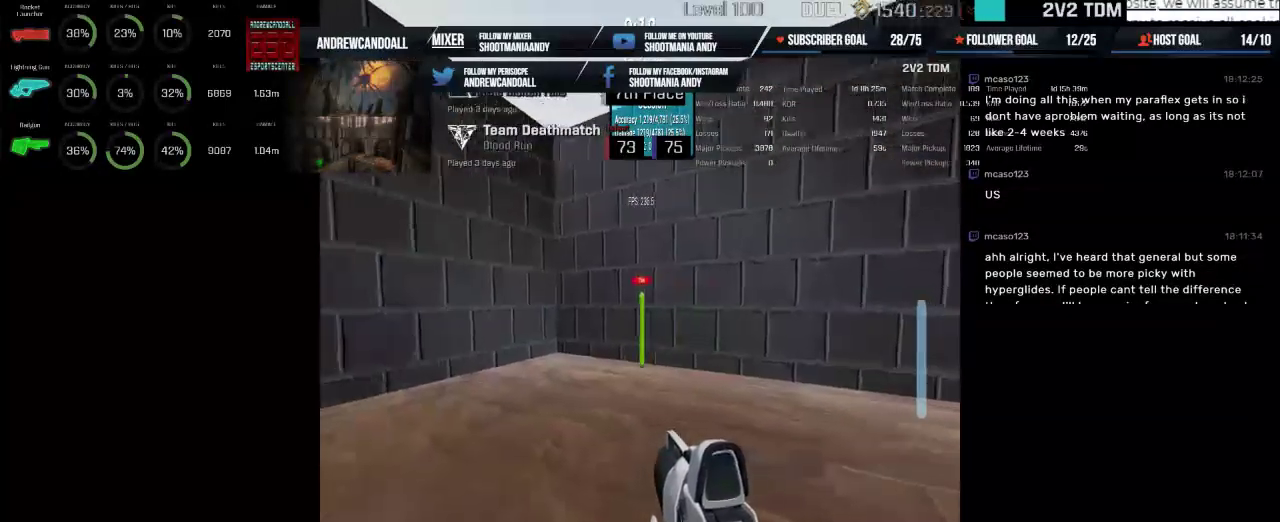
{"keys": [], "mouse": ["left", "right"], "events": []}
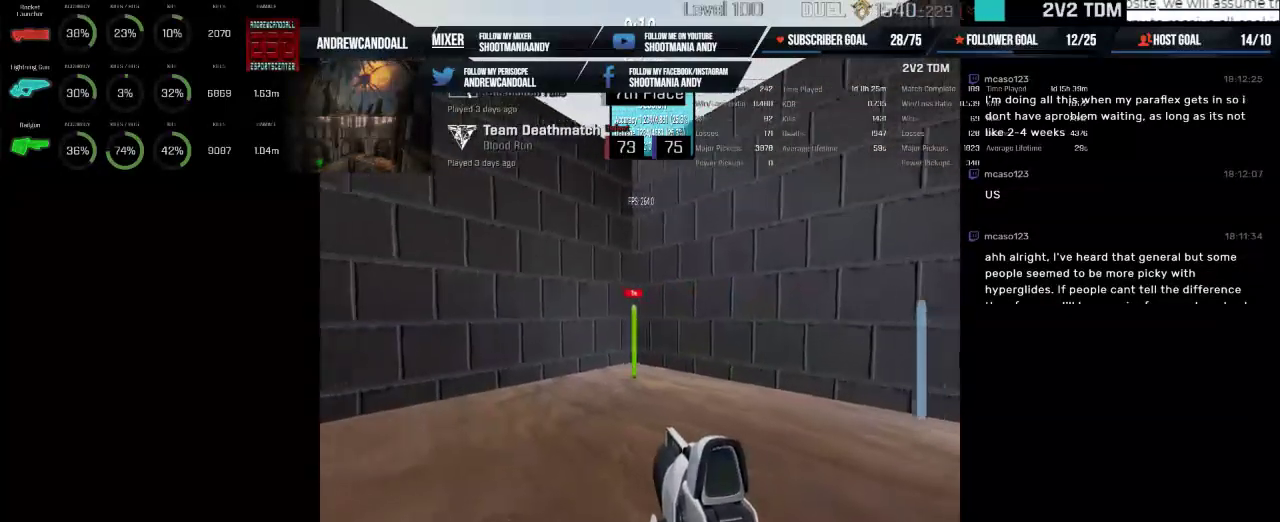
{"keys": [], "mouse": ["left", "right"], "events": []}
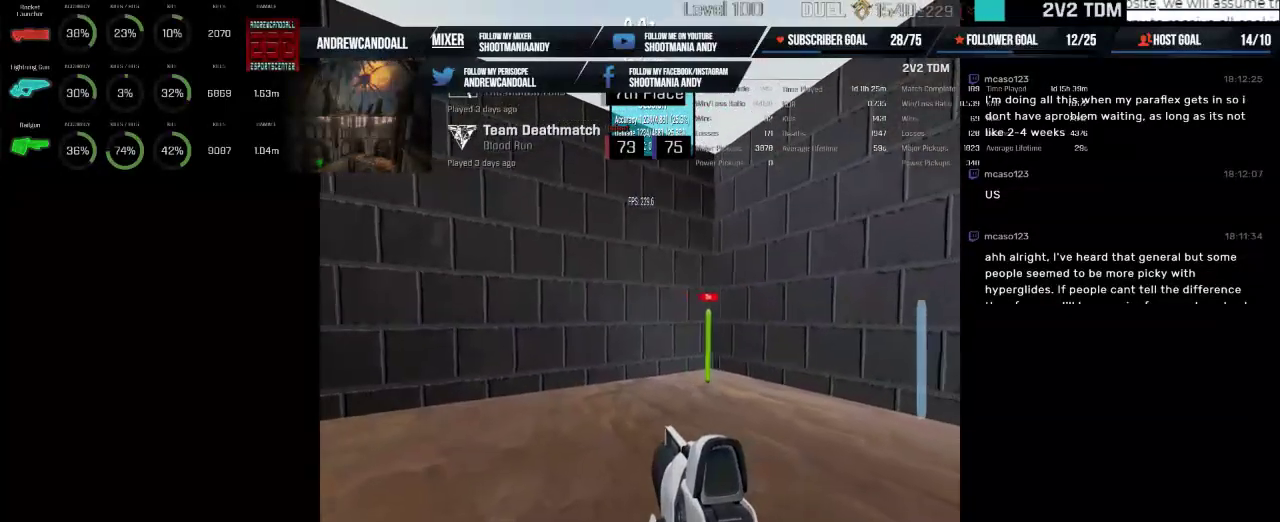
{"keys": [], "mouse": ["left", "right"], "events": []}
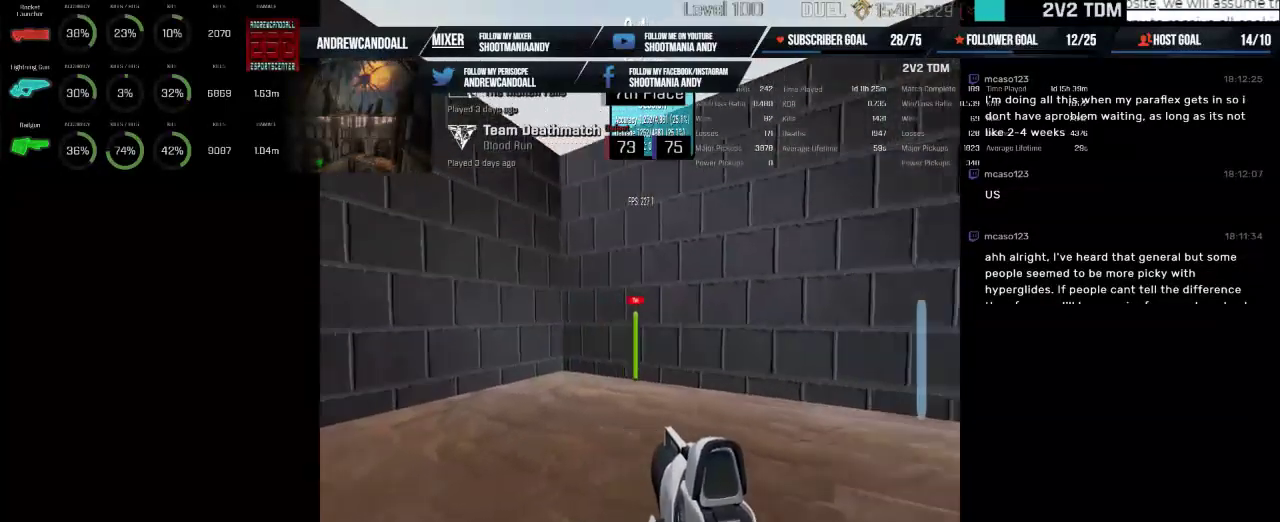
{"keys": [], "mouse": ["left", "right"], "events": []}
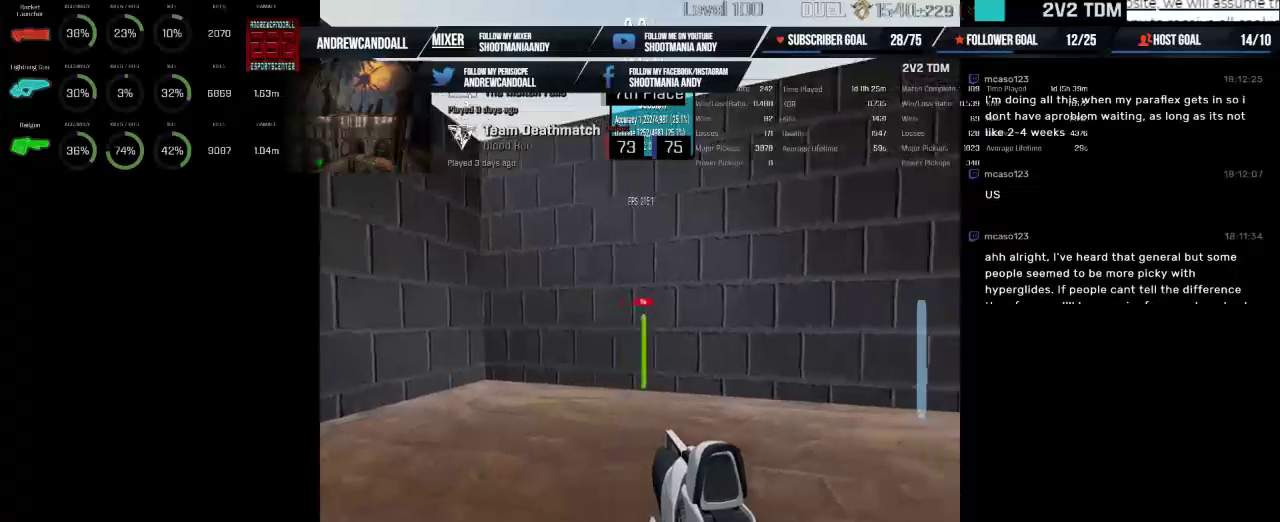
{"keys": [], "mouse": ["left", "right"], "events": []}
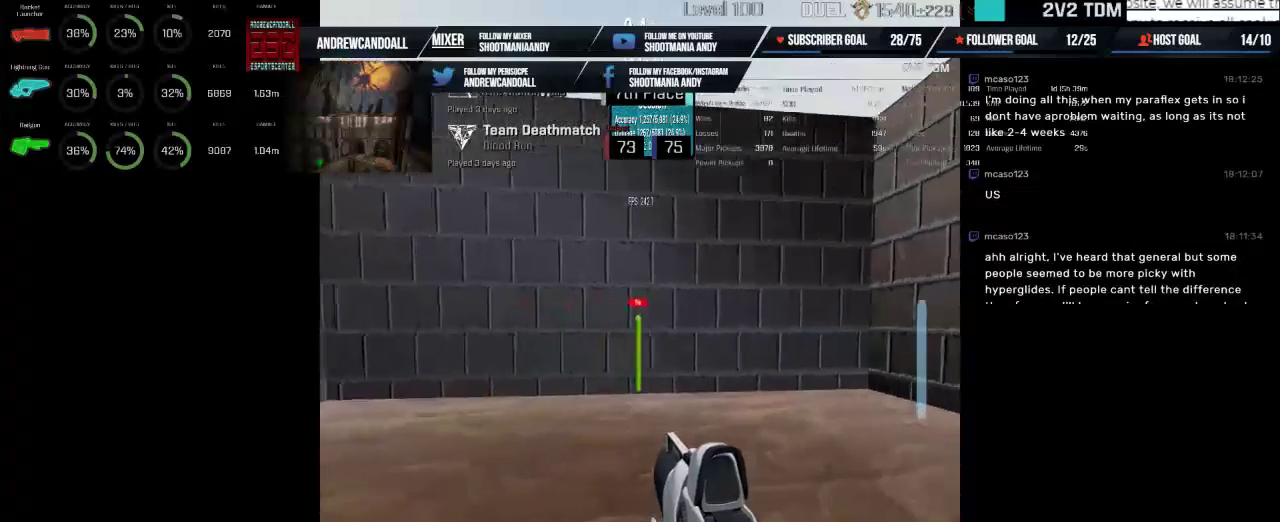
{"keys": [], "mouse": ["left", "right"], "events": []}
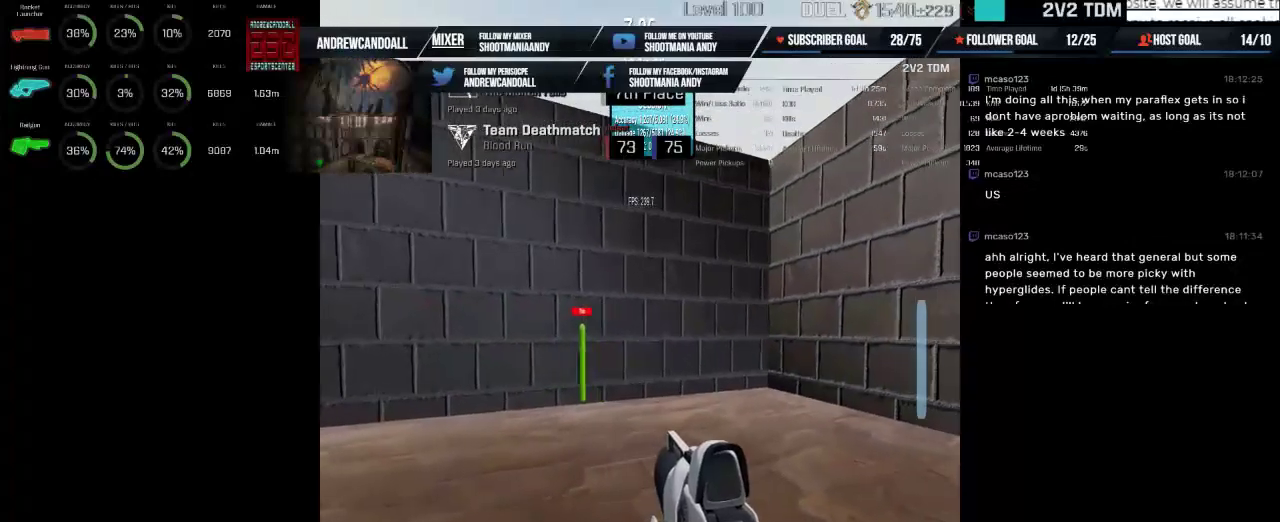
{"keys": [], "mouse": ["left", "right"], "events": []}
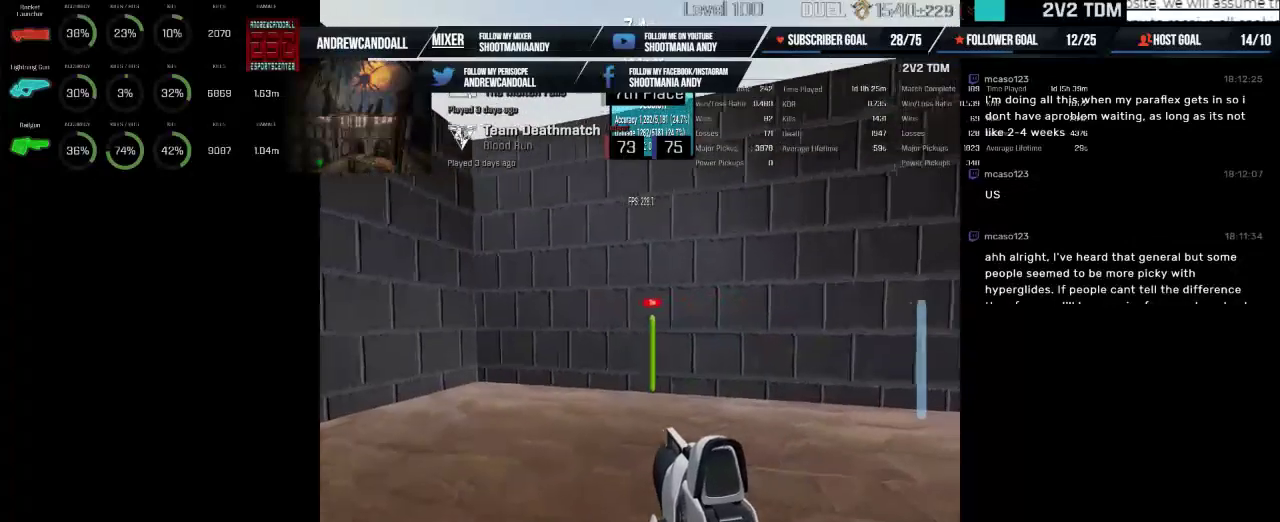
{"keys": [], "mouse": ["left", "right"], "events": []}
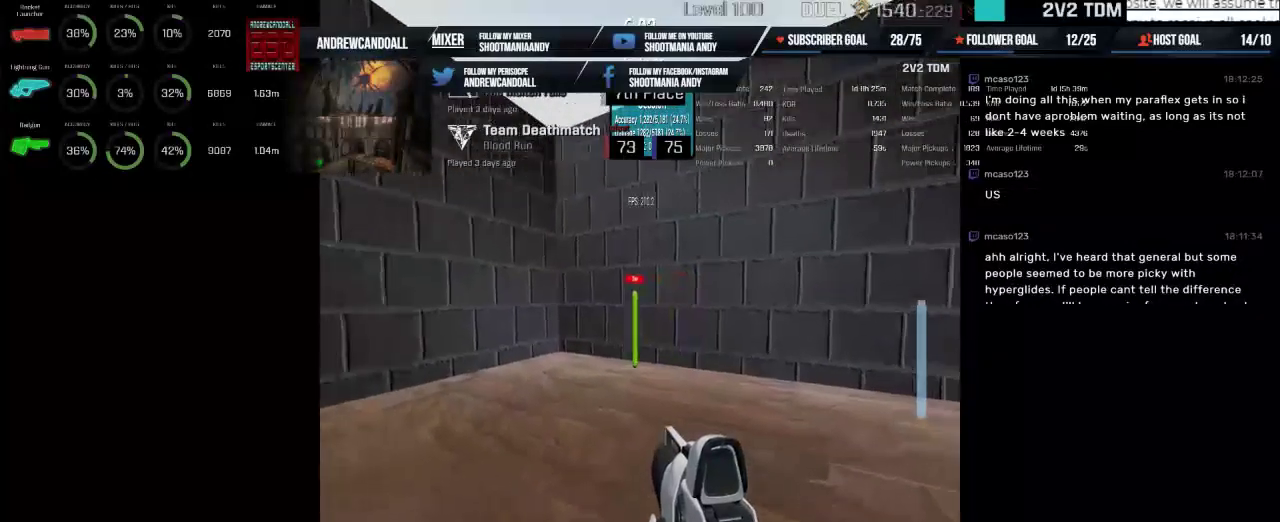
{"keys": [], "mouse": ["left", "right"], "events": []}
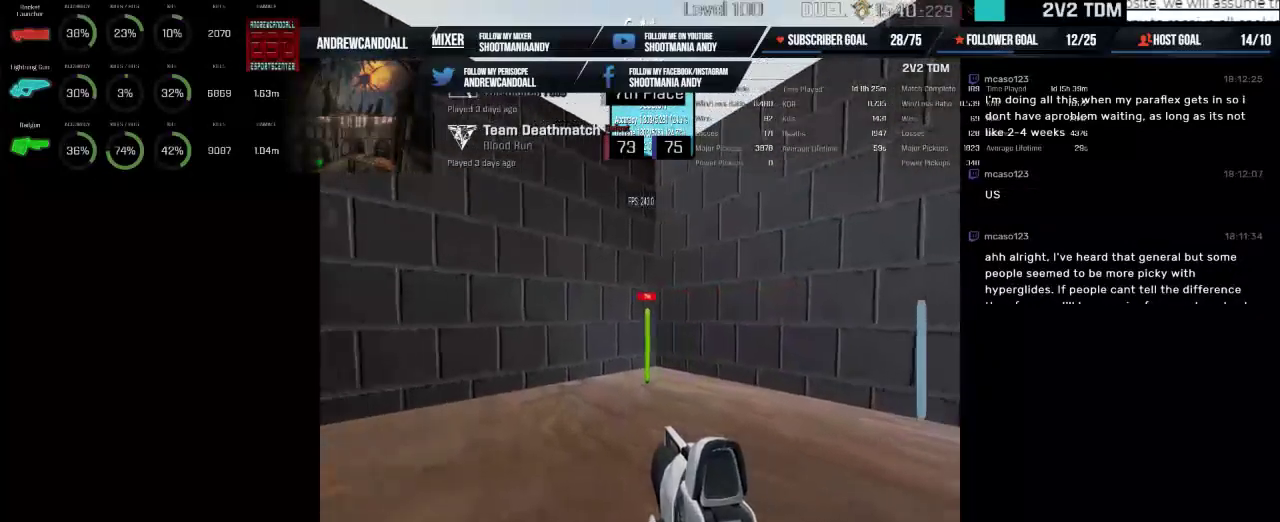
{"keys": [], "mouse": ["left", "right"], "events": []}
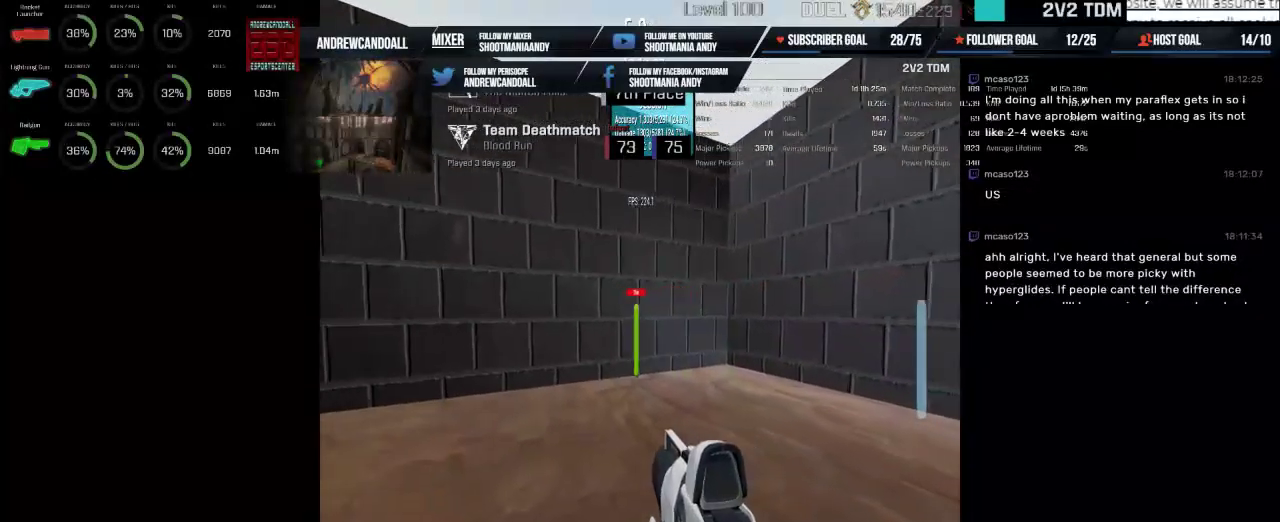
{"keys": [], "mouse": ["left", "right"], "events": []}
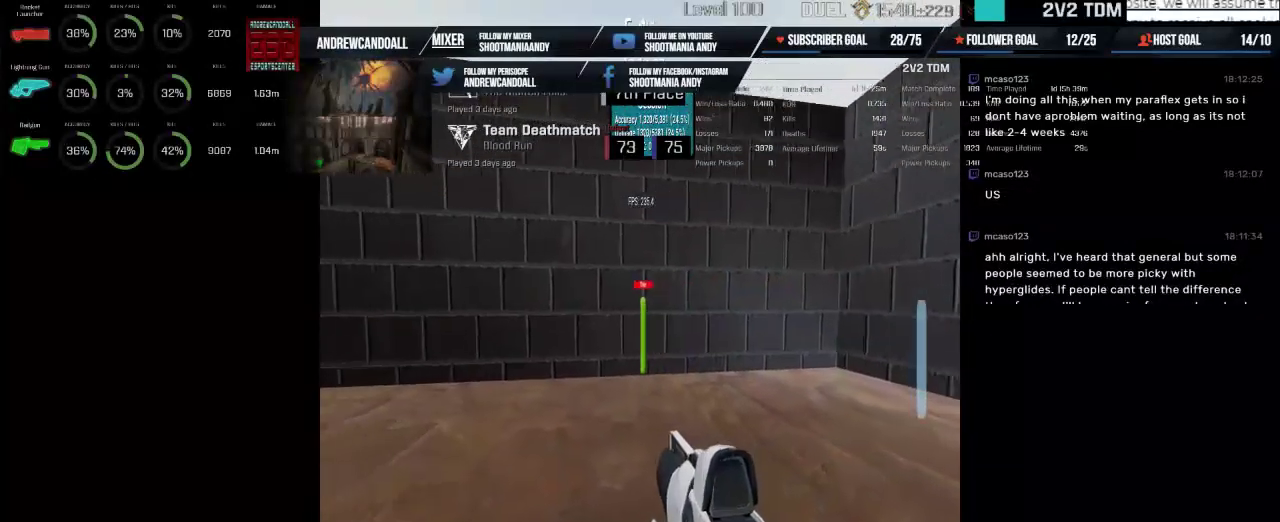
{"keys": [], "mouse": ["left", "right"], "events": []}